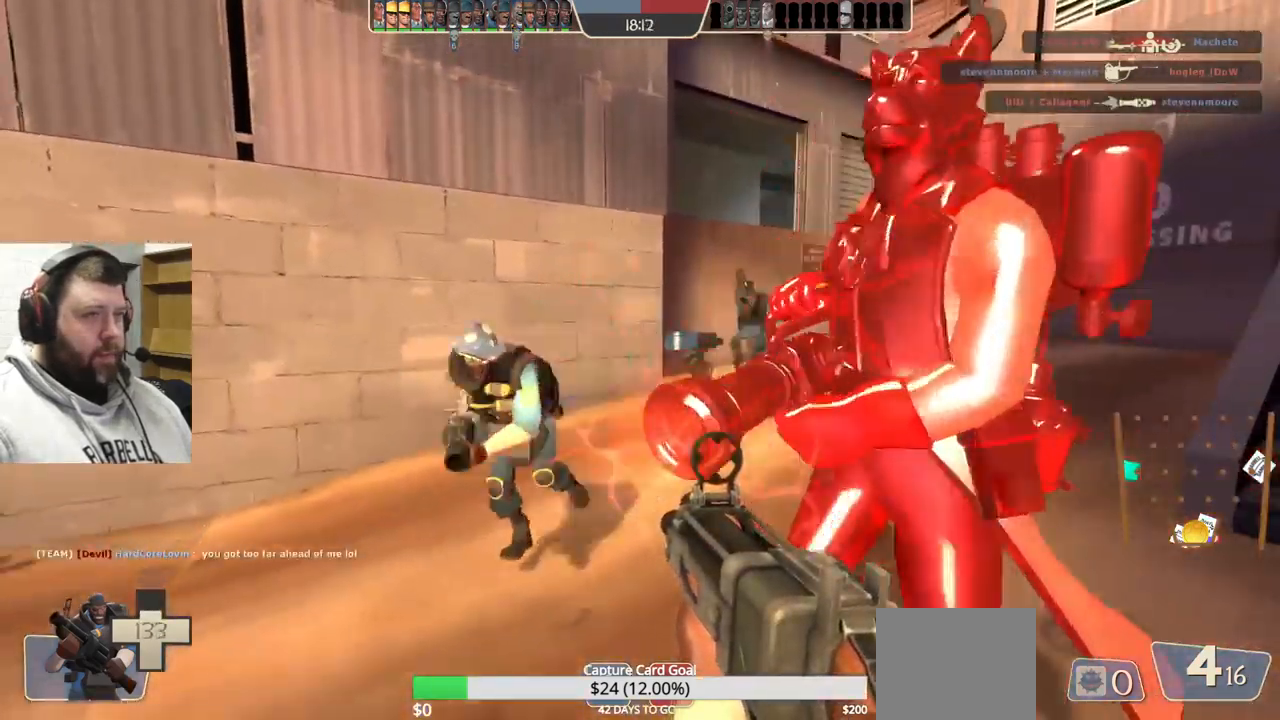
Gameplay with a controller (PlayStation layout); each line is a JSON object with the inputs held at the frame after it (dt_ms = milliseconds from this image to that frame). "events" lists button and stick changes between this image and that frame as [ms after this image, input, new state], when the widget could be followed in between. Not read: L1.
{"dt_ms": 500, "buttons": [], "left_stick": "up-right", "right_stick": "right", "events": [[400, "right_stick", "right"]]}
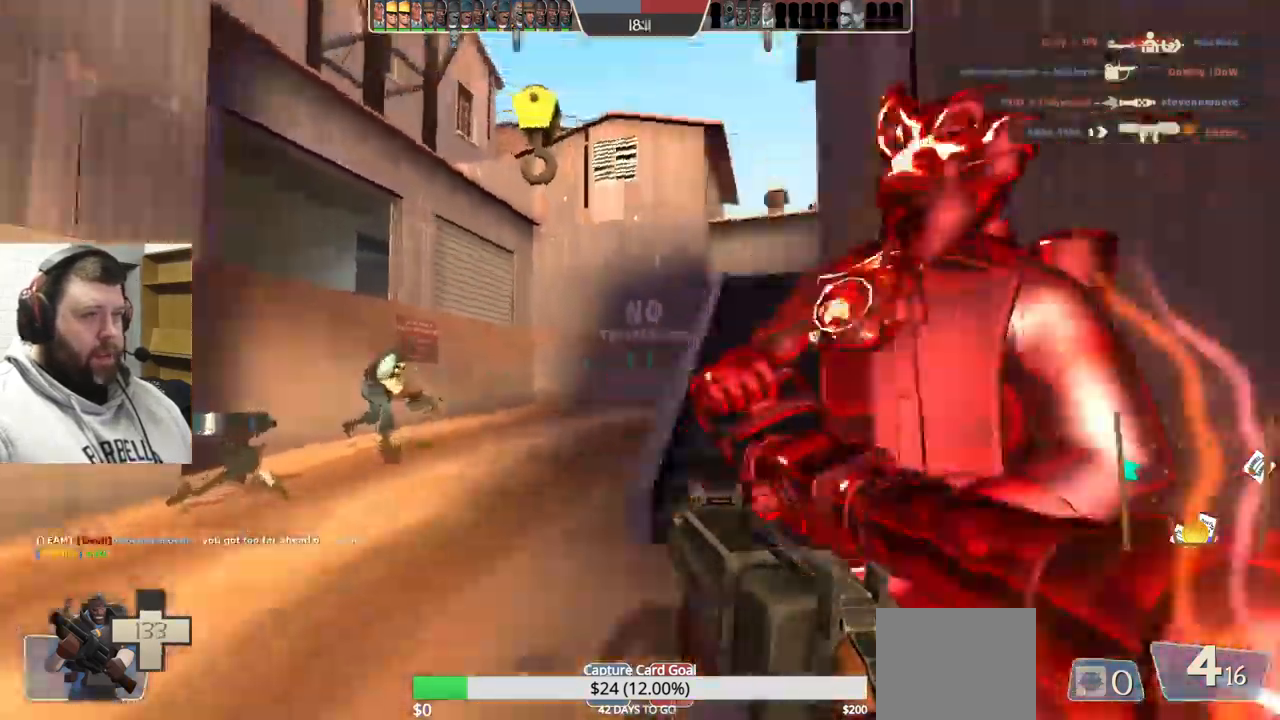
{"dt_ms": 500, "buttons": [], "left_stick": "center", "right_stick": "center", "events": [[67, "left_stick", "center"], [100, "right_stick", "center"]]}
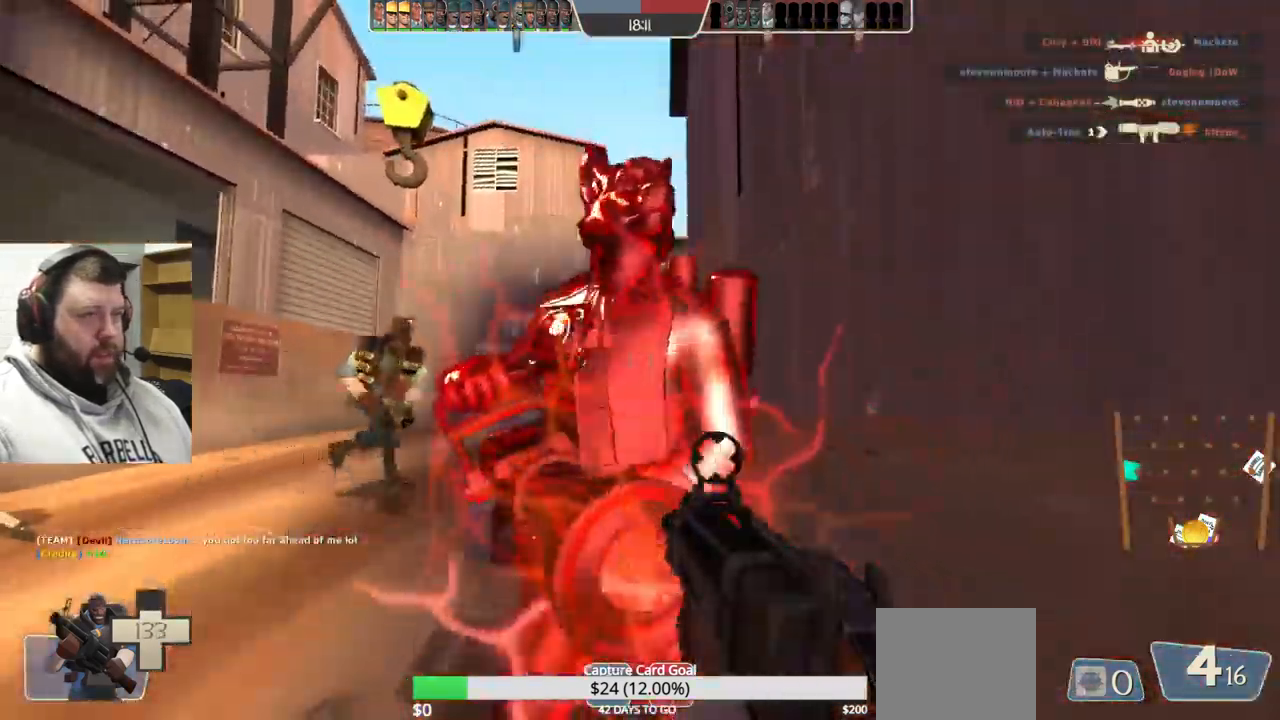
{"dt_ms": 500, "buttons": [], "left_stick": "center", "right_stick": "right", "events": [[267, "right_stick", "left"], [383, "right_stick", "center"], [483, "right_stick", "right"]]}
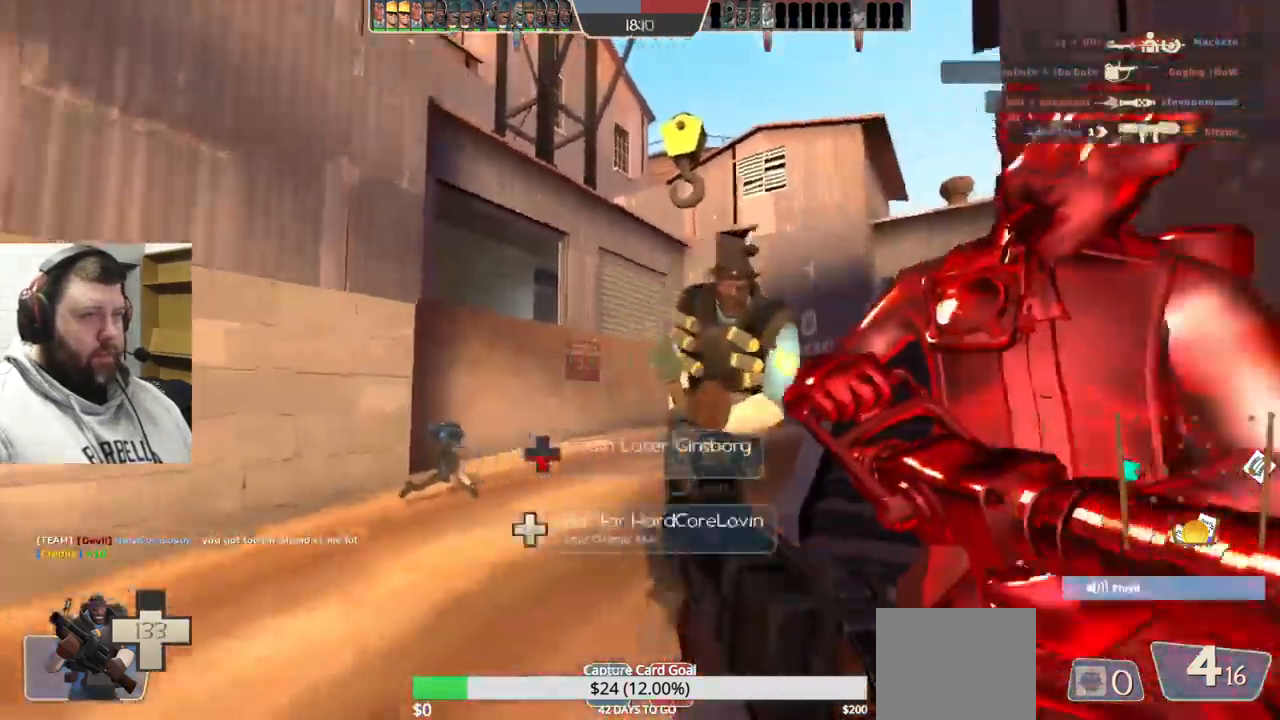
{"dt_ms": 500, "buttons": [], "left_stick": "center", "right_stick": "center", "events": [[117, "right_stick", "center"]]}
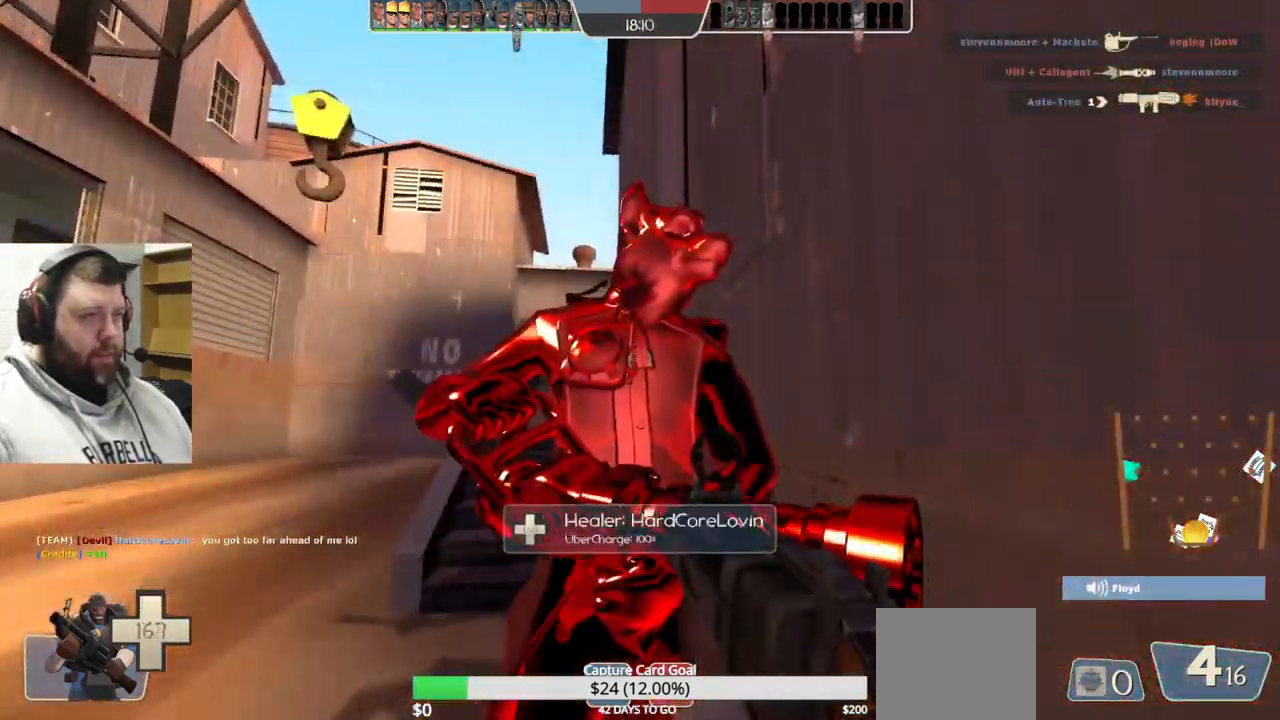
{"dt_ms": 500, "buttons": [], "left_stick": "center", "right_stick": "center", "events": []}
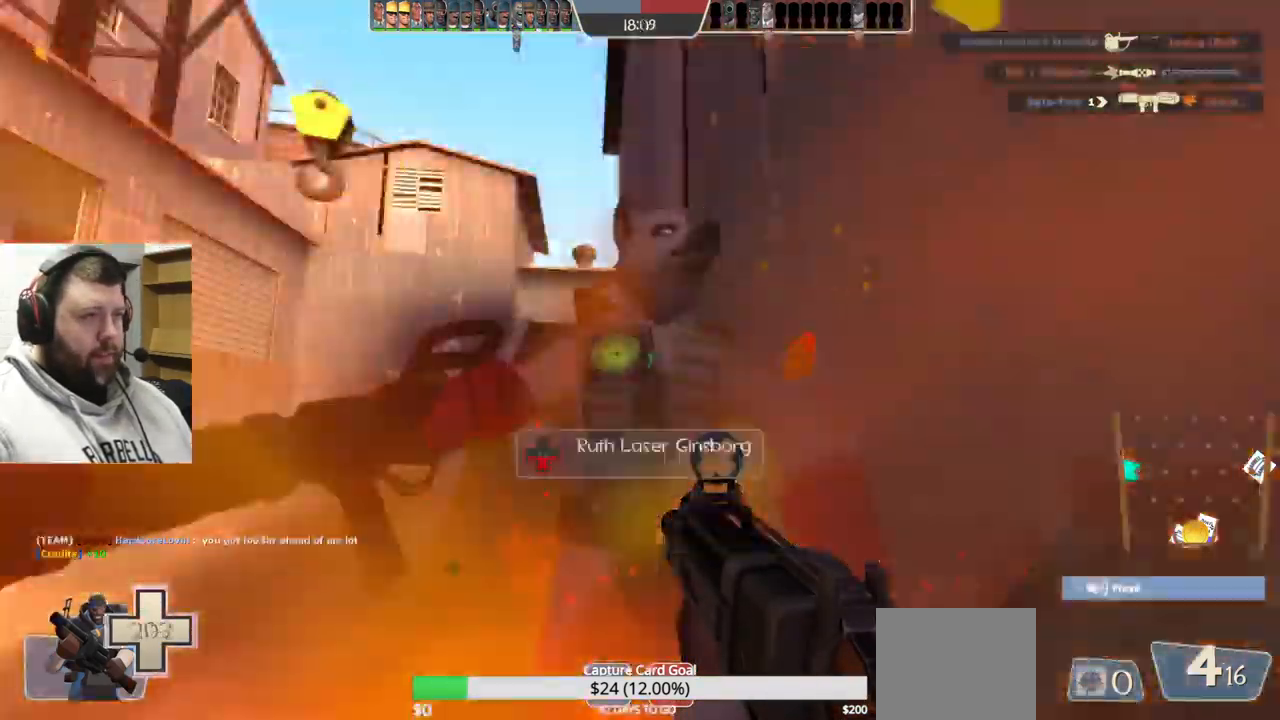
{"dt_ms": 500, "buttons": [], "left_stick": "center", "right_stick": "up", "events": [[467, "right_stick", "up"]]}
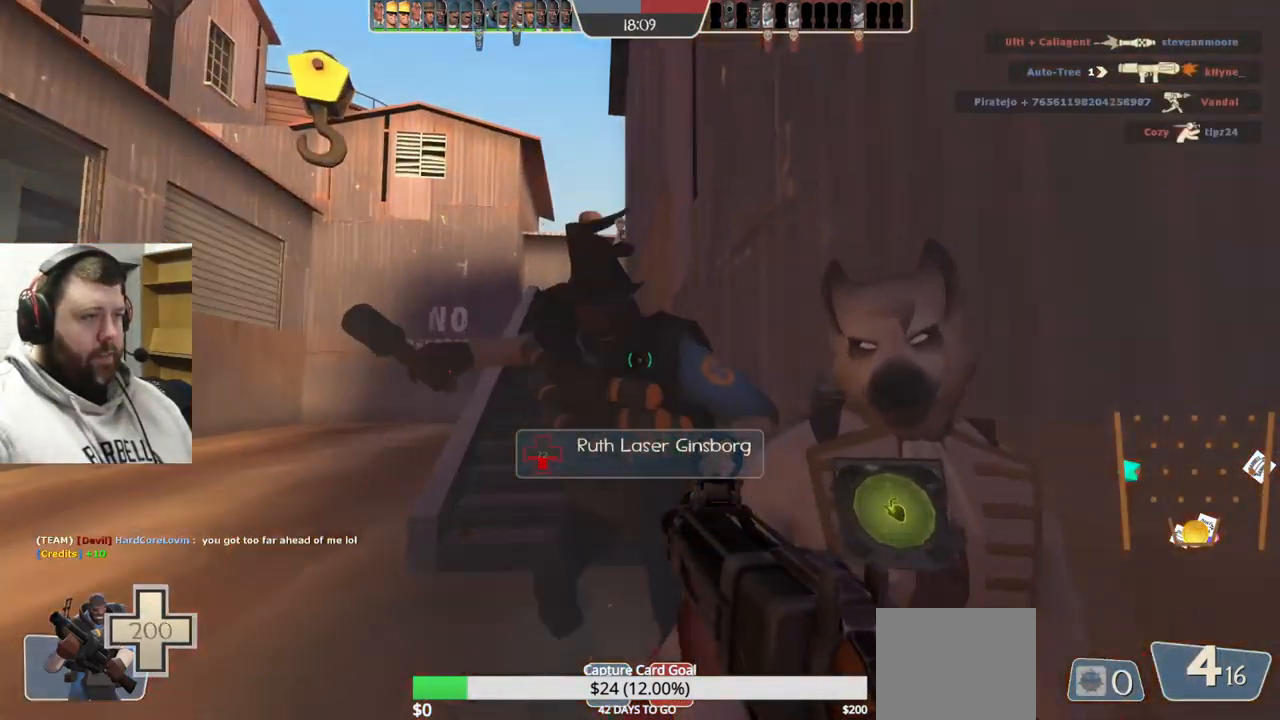
{"dt_ms": 516, "buttons": [], "left_stick": "center", "right_stick": "center", "events": [[17, "right_stick", "up-left"], [133, "right_stick", "center"], [250, "left_stick", "up-right"], [250, "right_stick", "left"], [349, "left_stick", "center"], [399, "right_stick", "center"]]}
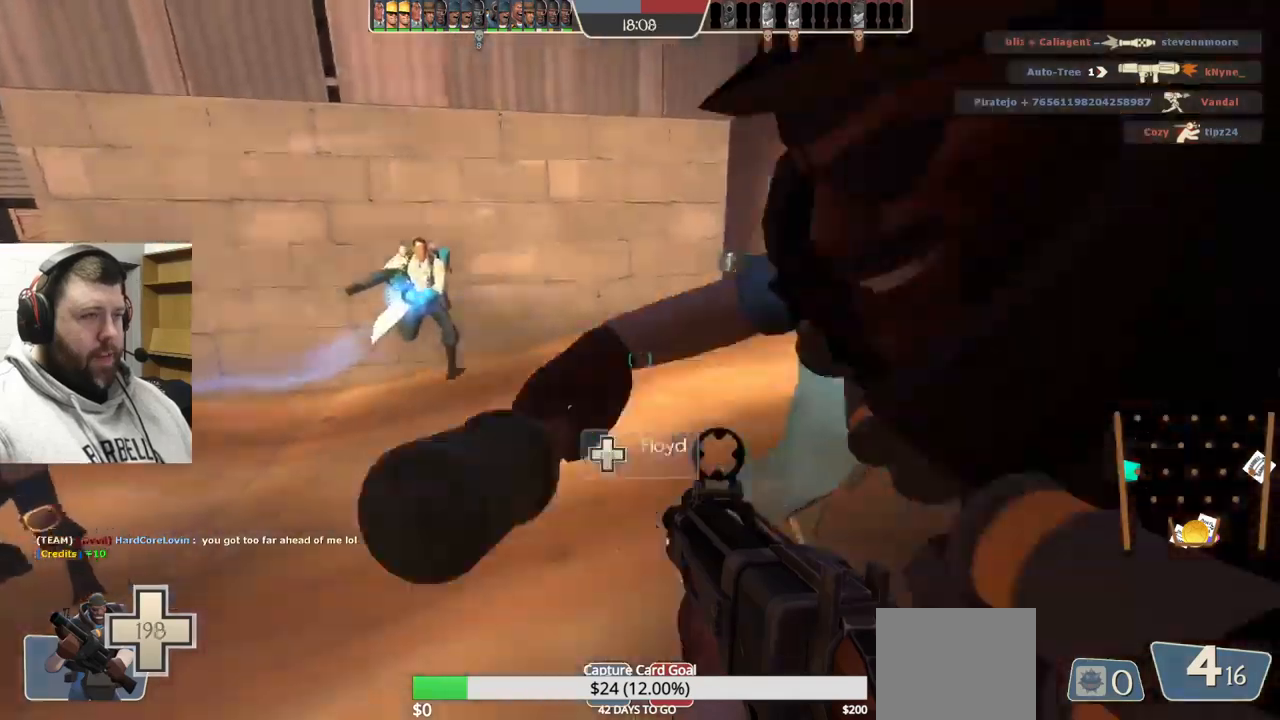
{"dt_ms": 500, "buttons": [], "left_stick": "right", "right_stick": "center", "events": [[17, "left_stick", "up-right"], [33, "right_stick", "left"], [117, "right_stick", "center"], [233, "left_stick", "right"]]}
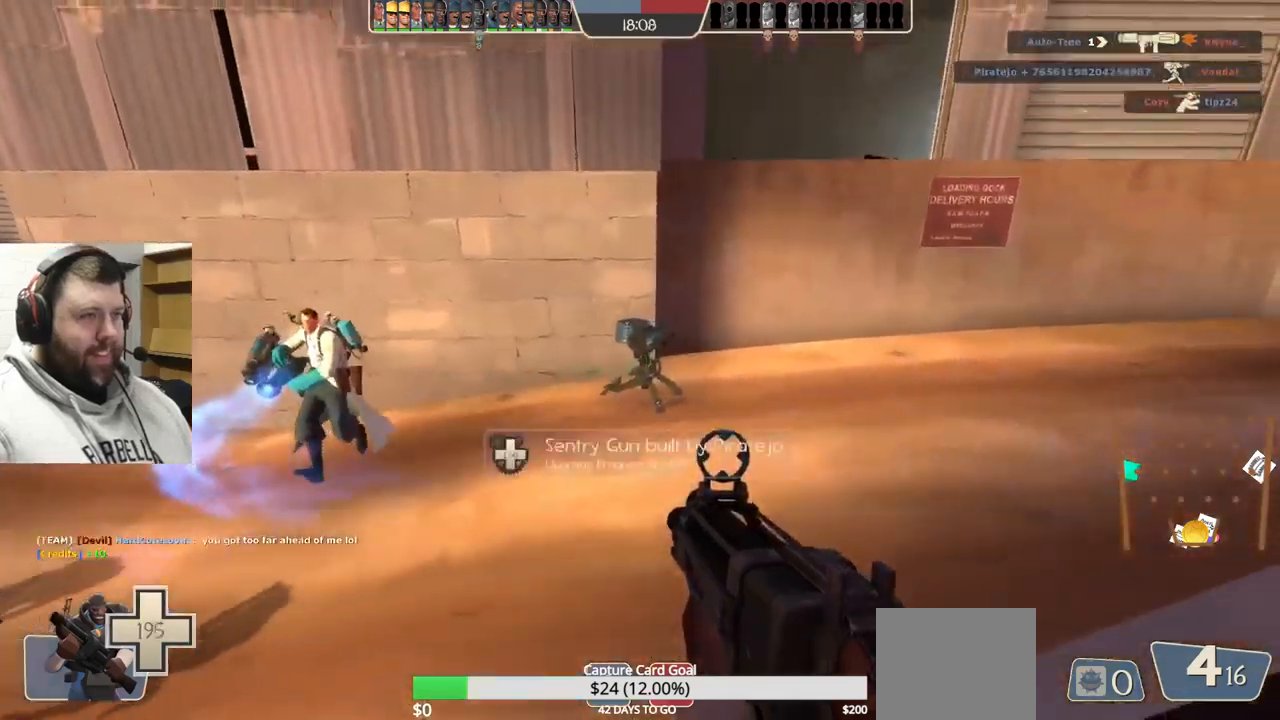
{"dt_ms": 500, "buttons": [], "left_stick": "up-right", "right_stick": "center", "events": [[233, "left_stick", "up-right"], [283, "R2", "down"], [400, "R2", "up"]]}
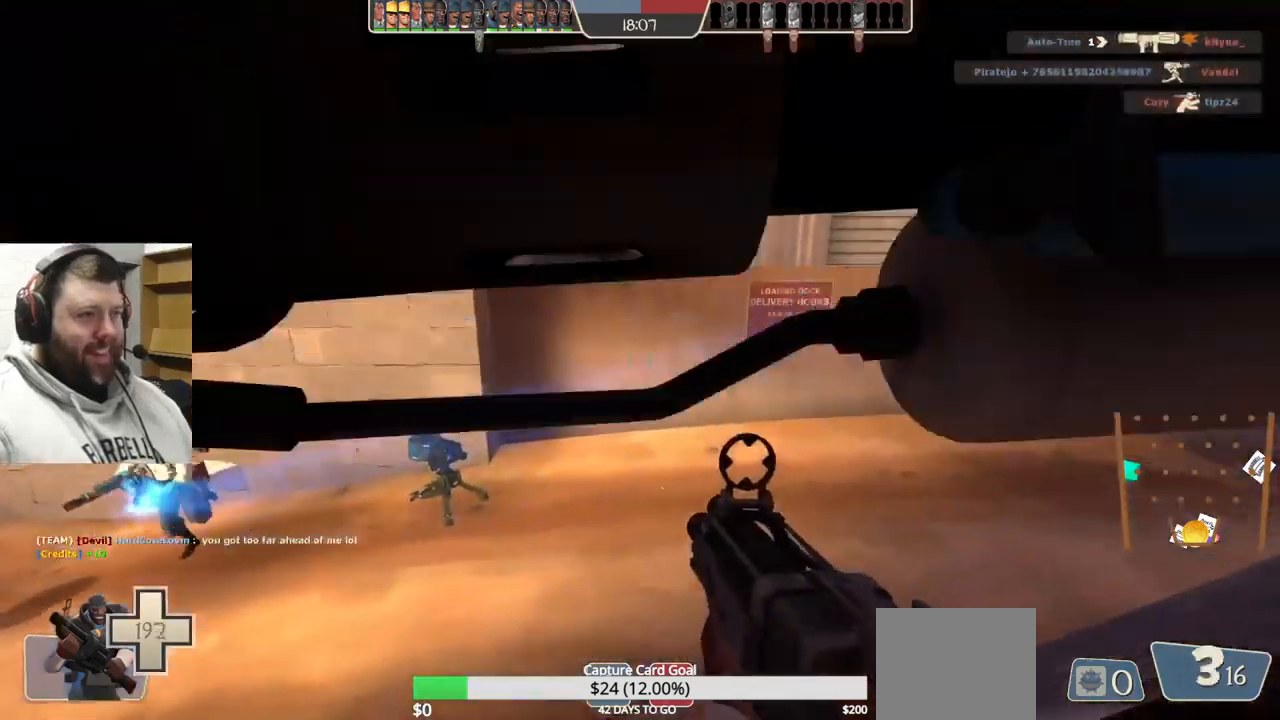
{"dt_ms": 500, "buttons": [], "left_stick": "up", "right_stick": "center", "events": [[133, "left_stick", "up"]]}
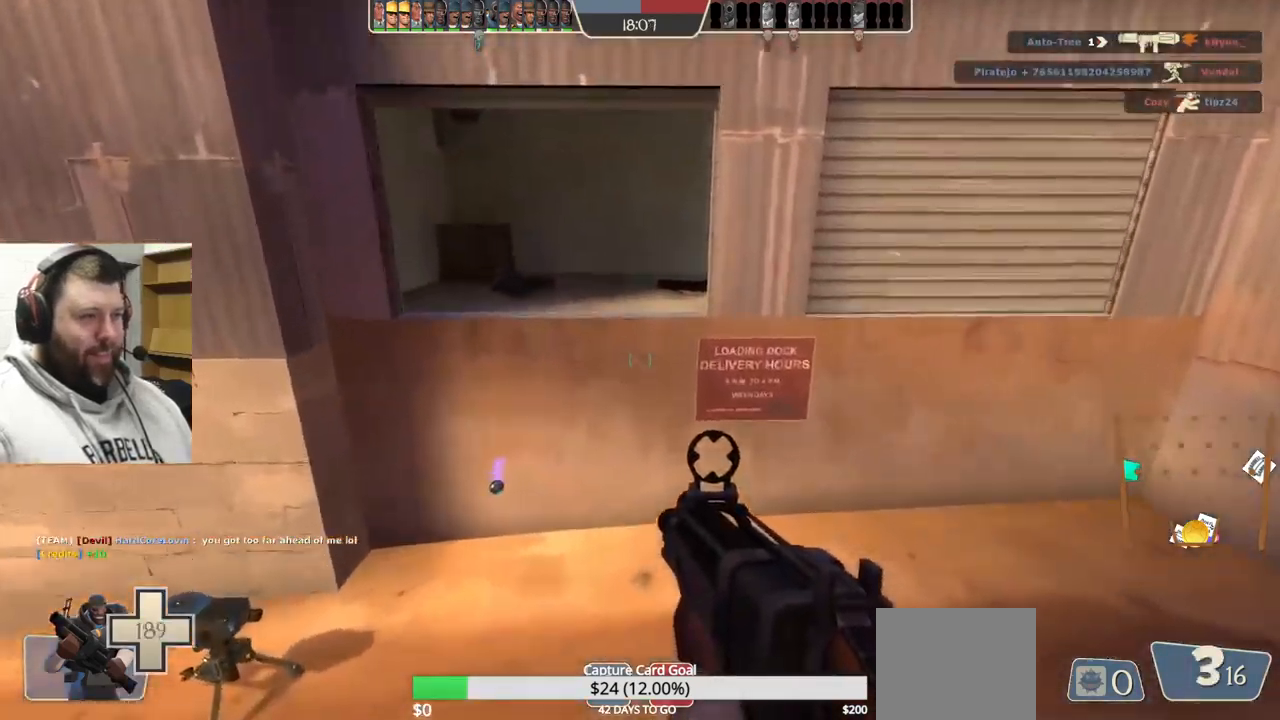
{"dt_ms": 500, "buttons": [], "left_stick": "up-left", "right_stick": "center", "events": [[50, "left_stick", "up-left"]]}
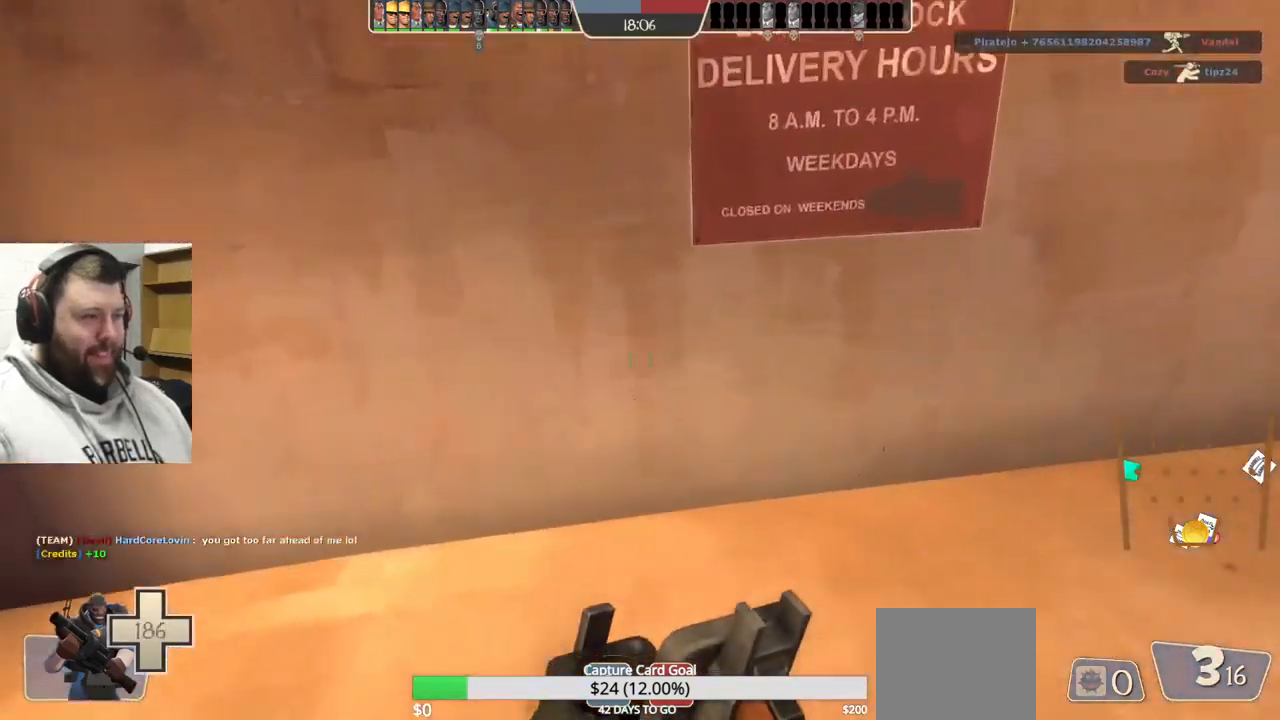
{"dt_ms": 500, "buttons": ["CROSS"], "left_stick": "up", "right_stick": "center", "events": [[250, "left_stick", "up"], [433, "CROSS", "down"]]}
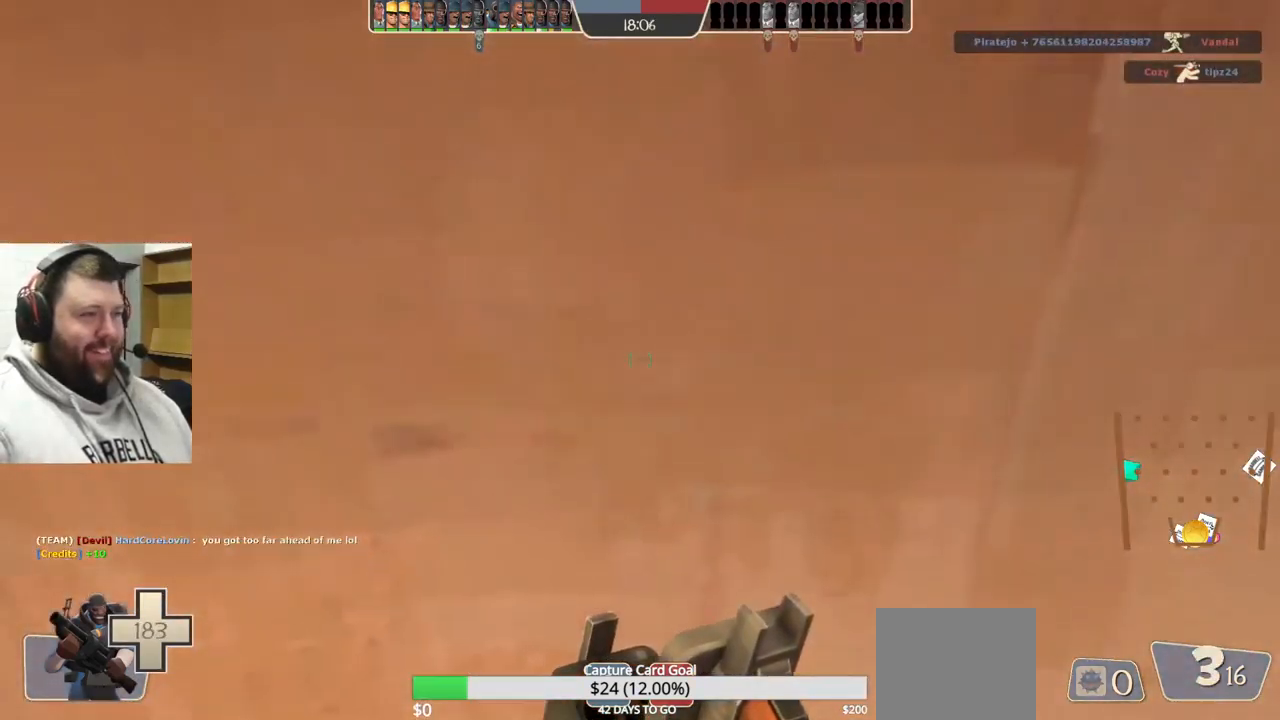
{"dt_ms": 500, "buttons": [], "left_stick": "up", "right_stick": "center", "events": [[50, "CROSS", "up"], [133, "CROSS", "down"], [250, "CROSS", "up"], [317, "CROSS", "down"], [400, "CROSS", "up"]]}
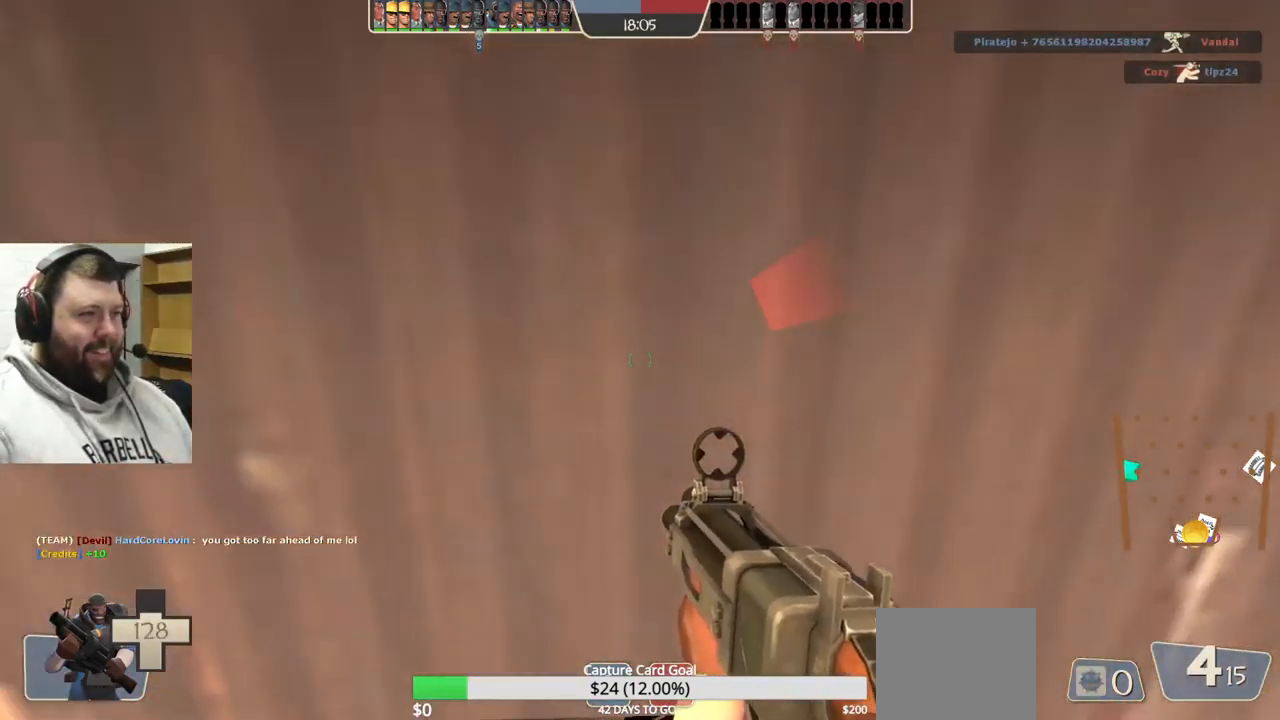
{"dt_ms": 500, "buttons": [], "left_stick": "up-left", "right_stick": "center", "events": [[33, "left_stick", "up-left"]]}
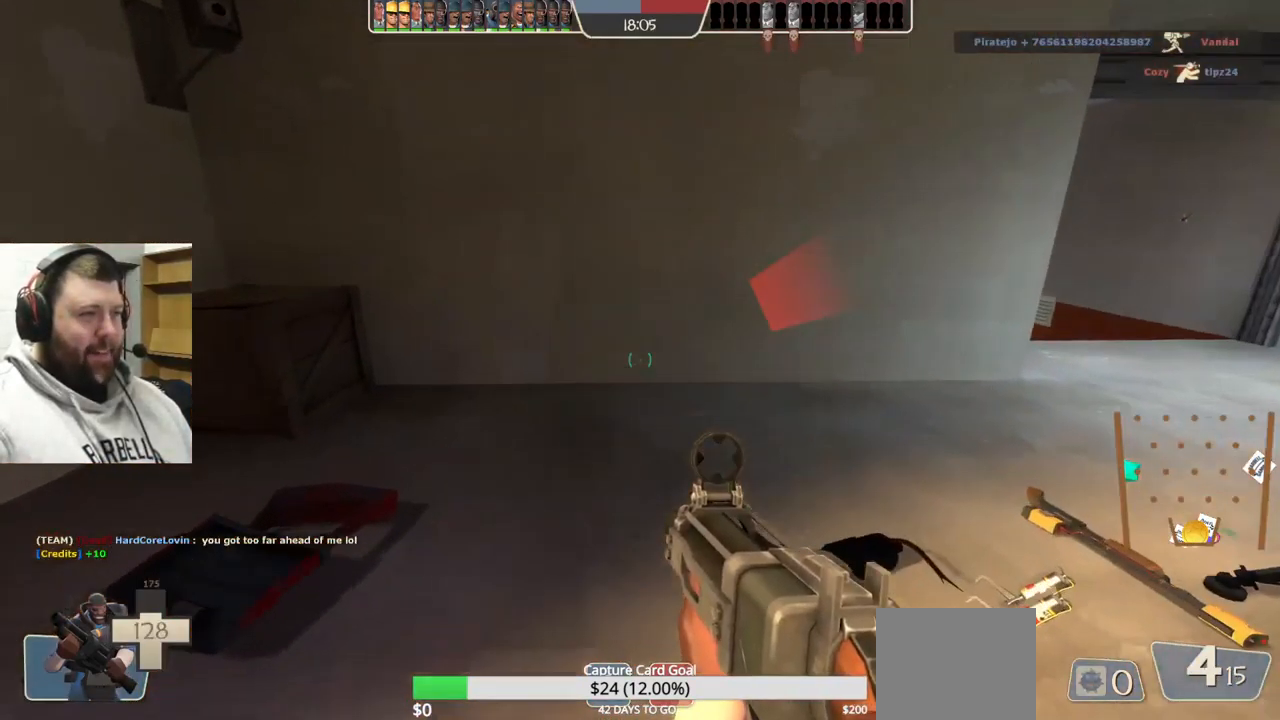
{"dt_ms": 500, "buttons": [], "left_stick": "center", "right_stick": "center", "events": [[133, "right_stick", "right"], [250, "left_stick", "center"], [283, "right_stick", "center"], [417, "SQUARE", "down"], [483, "SQUARE", "up"]]}
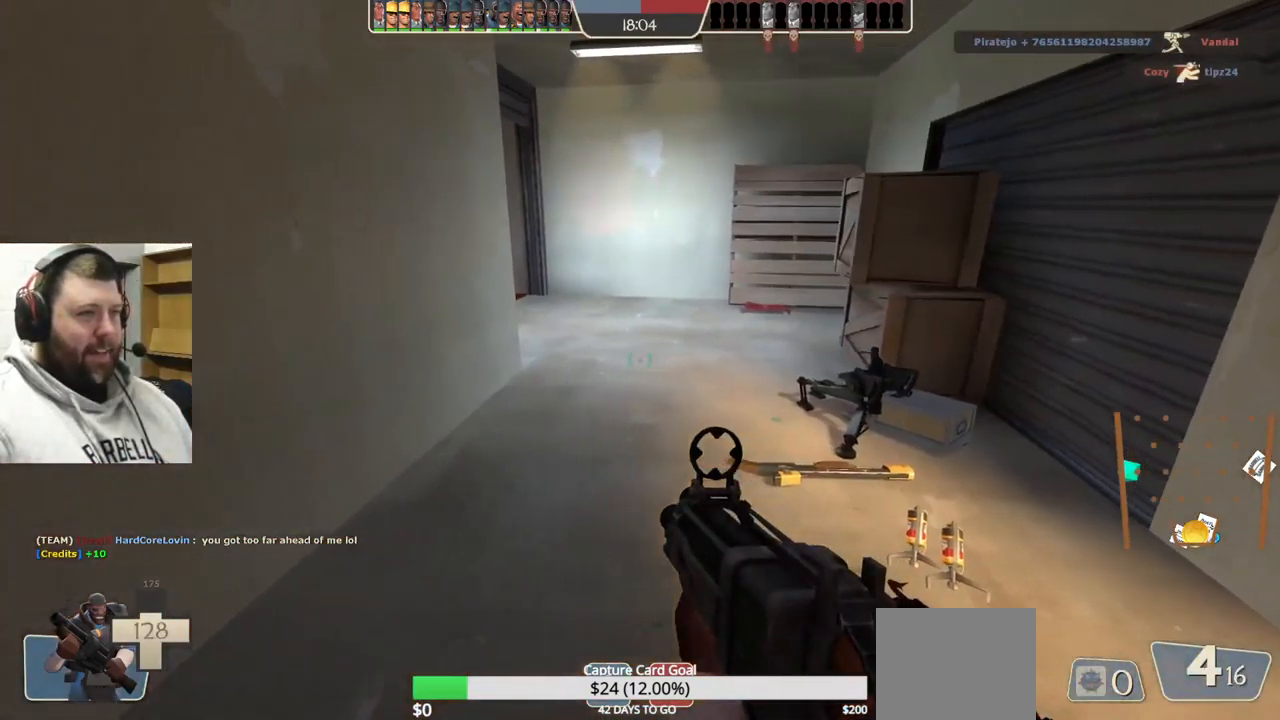
{"dt_ms": 1000, "buttons": [], "left_stick": "up-right", "right_stick": "left"}
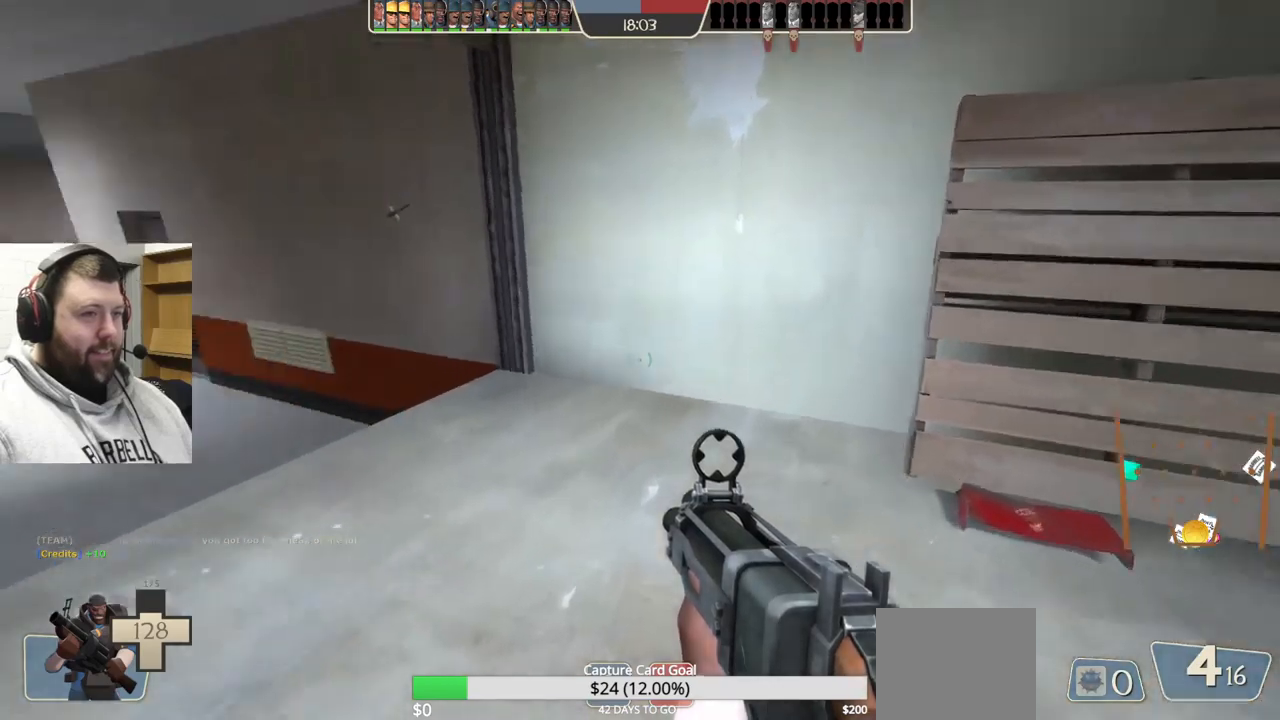
{"dt_ms": 500, "buttons": [], "left_stick": "up", "right_stick": "center", "events": [[84, "left_stick", "up"], [84, "right_stick", "center"], [217, "SQUARE", "down"], [300, "SQUARE", "up"], [367, "SQUARE", "down"], [467, "SQUARE", "up"]]}
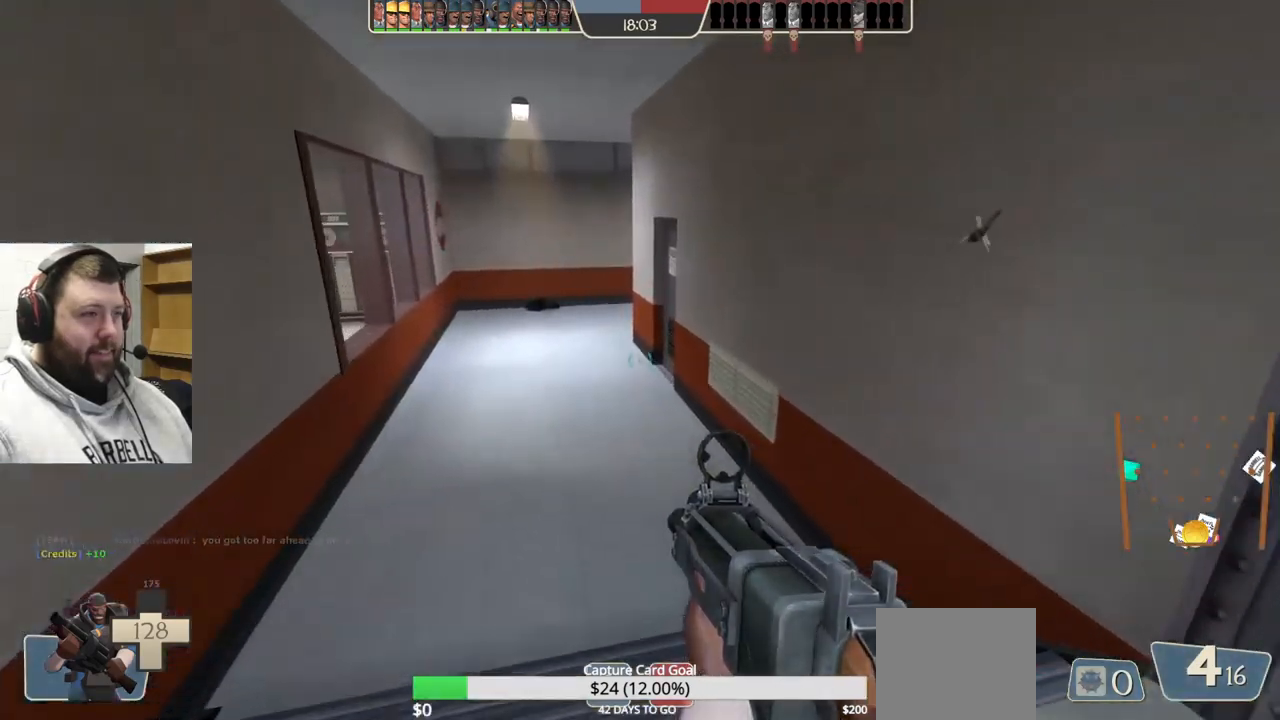
{"dt_ms": 500, "buttons": [], "left_stick": "up-left", "right_stick": "right", "events": [[200, "R1", "down"], [284, "R1", "up"], [400, "left_stick", "up-left"], [450, "right_stick", "right"]]}
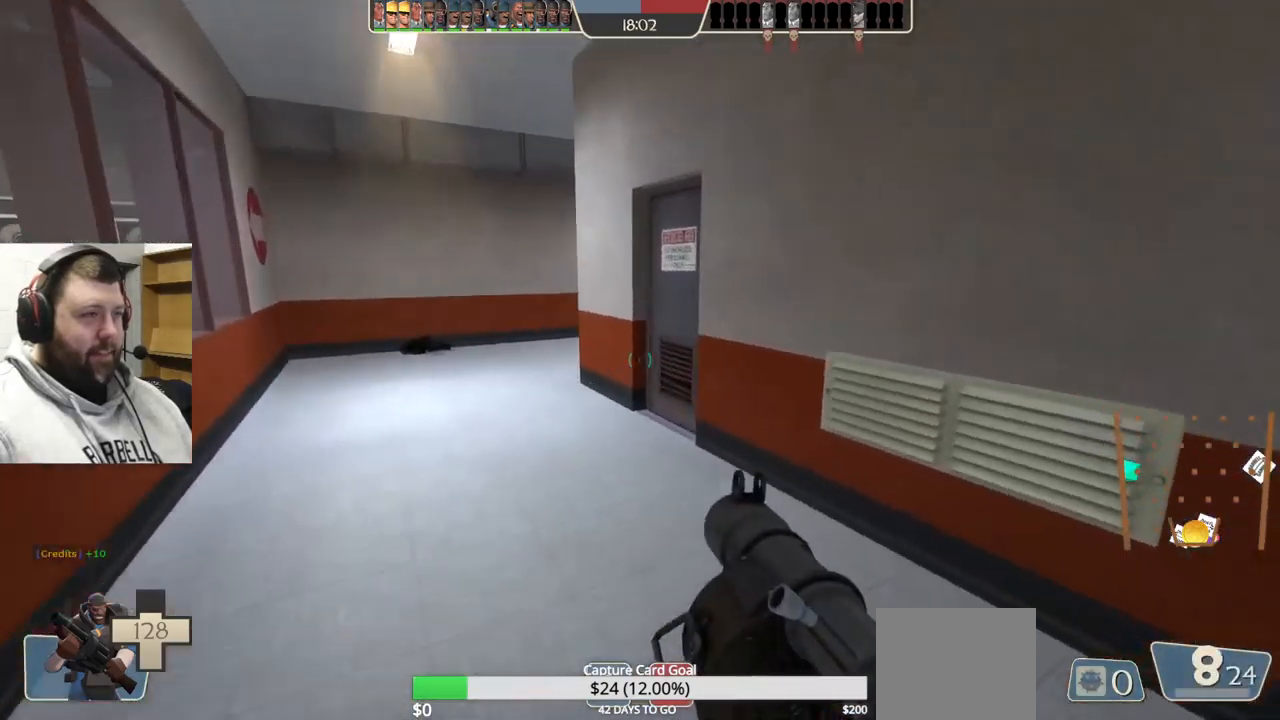
{"dt_ms": 500, "buttons": [], "left_stick": "up-left", "right_stick": "center", "events": [[50, "right_stick", "center"], [217, "right_stick", "right"], [367, "right_stick", "center"]]}
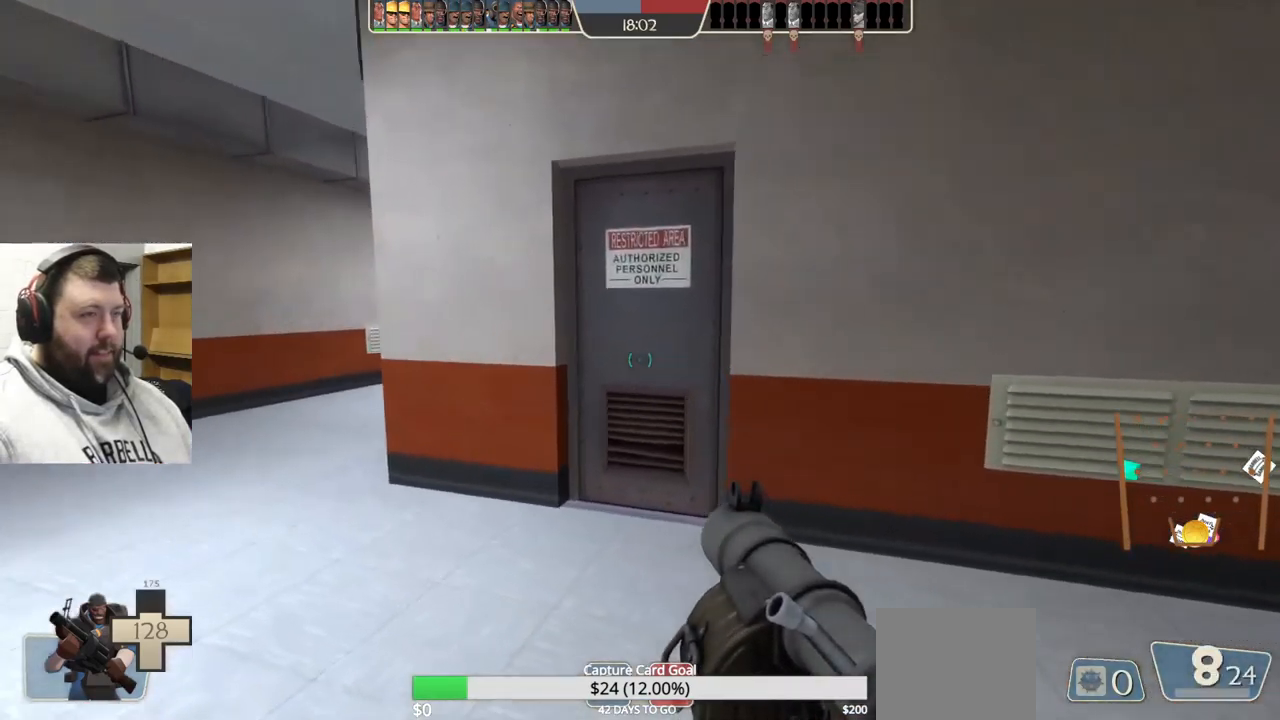
{"dt_ms": 500, "buttons": [], "left_stick": "up-left", "right_stick": "center", "events": []}
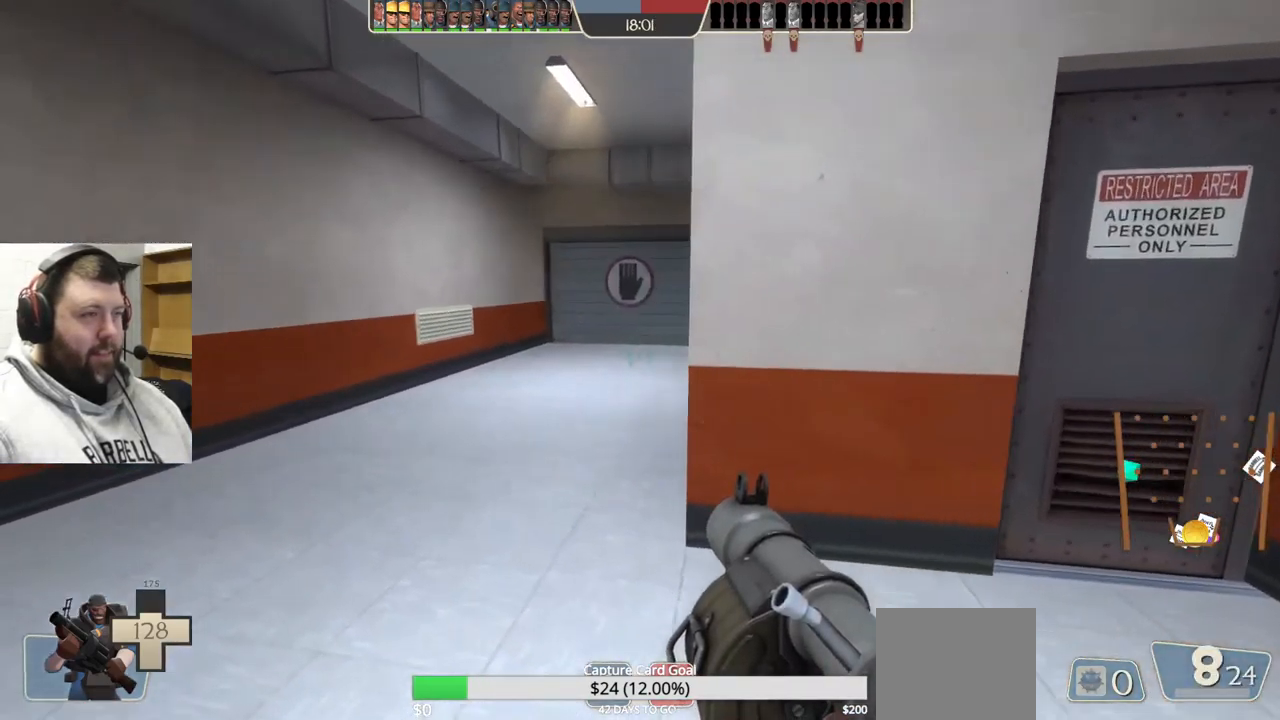
{"dt_ms": 500, "buttons": [], "left_stick": "up-right", "right_stick": "center", "events": [[117, "left_stick", "up-right"], [134, "right_stick", "right"], [367, "right_stick", "center"]]}
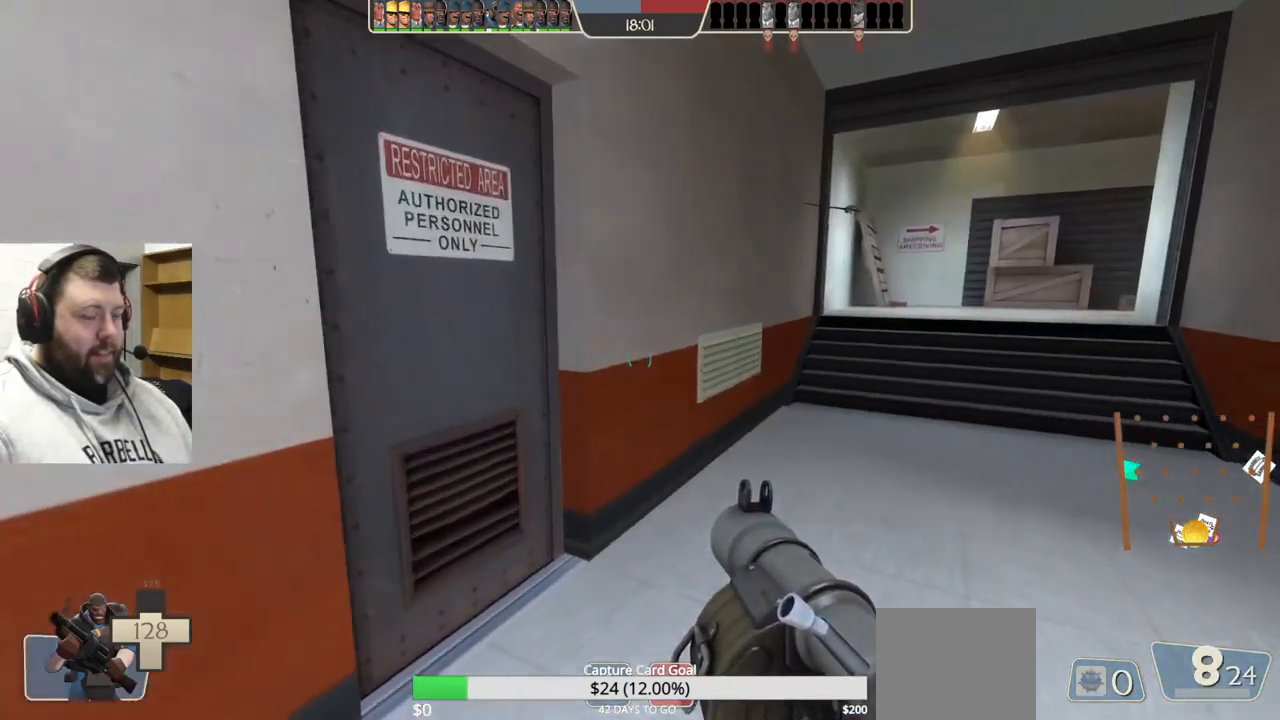
{"dt_ms": 500, "buttons": [], "left_stick": "up-right", "right_stick": "right", "events": [[17, "SQUARE", "down"], [67, "SQUARE", "up"], [150, "SQUARE", "down"], [200, "SQUARE", "up"], [367, "R1", "down"], [400, "right_stick", "right"], [434, "R1", "up"]]}
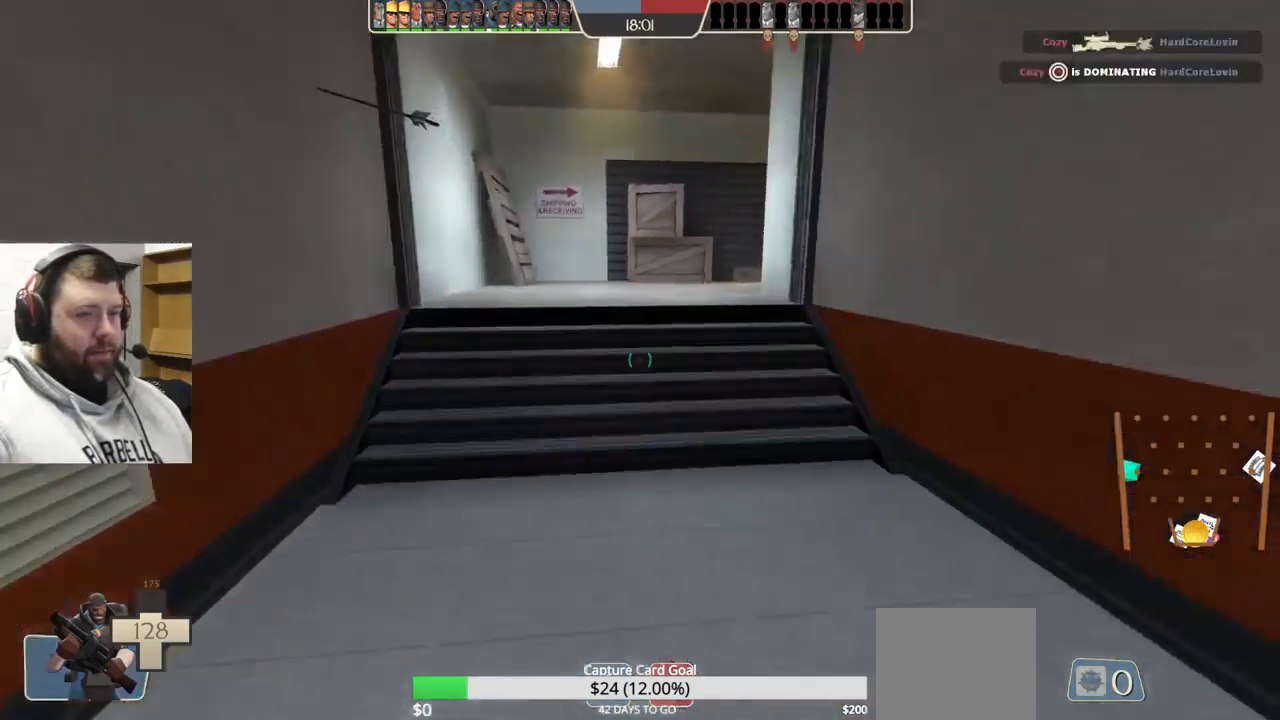
{"dt_ms": 500, "buttons": [], "left_stick": "up-left", "right_stick": "center", "events": [[84, "left_stick", "up"], [84, "right_stick", "center"], [367, "left_stick", "up-left"], [384, "R1", "down"], [450, "R1", "up"]]}
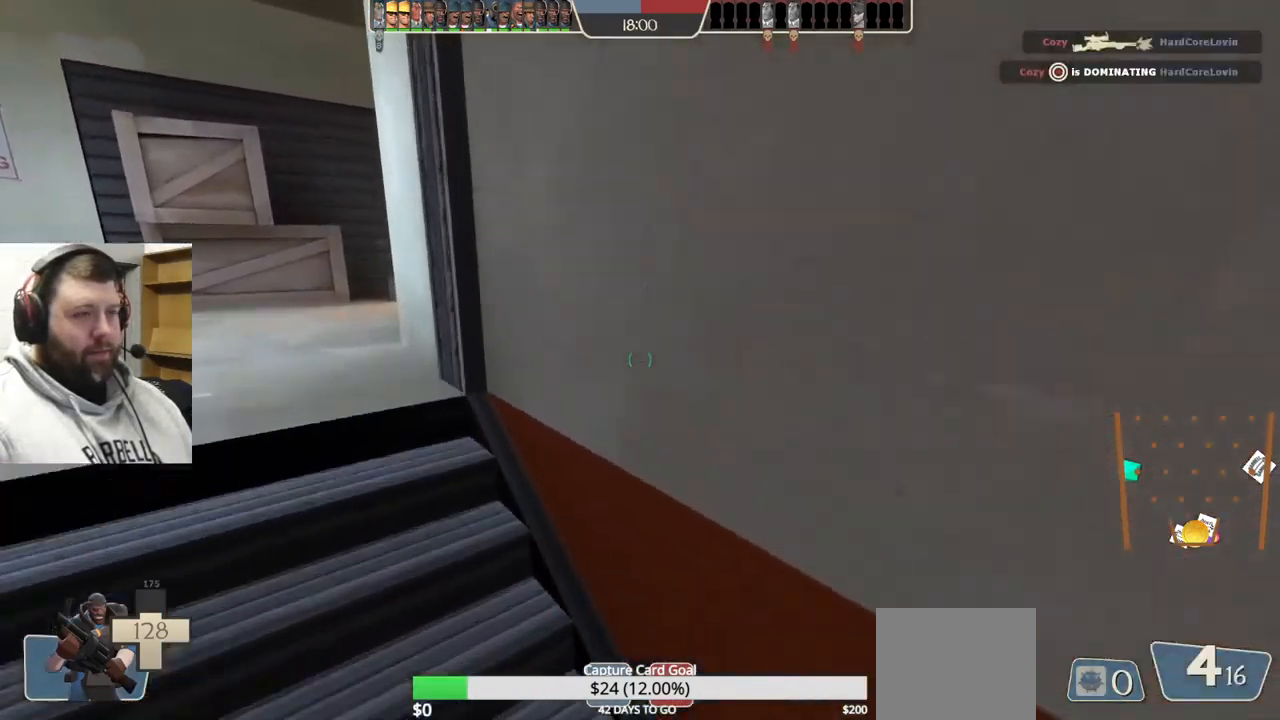
{"dt_ms": 500, "buttons": ["SQUARE"], "left_stick": "up", "right_stick": "center", "events": [[200, "SQUARE", "down"], [267, "SQUARE", "up"], [350, "SQUARE", "down"], [417, "SQUARE", "up"], [417, "left_stick", "up"], [484, "SQUARE", "down"]]}
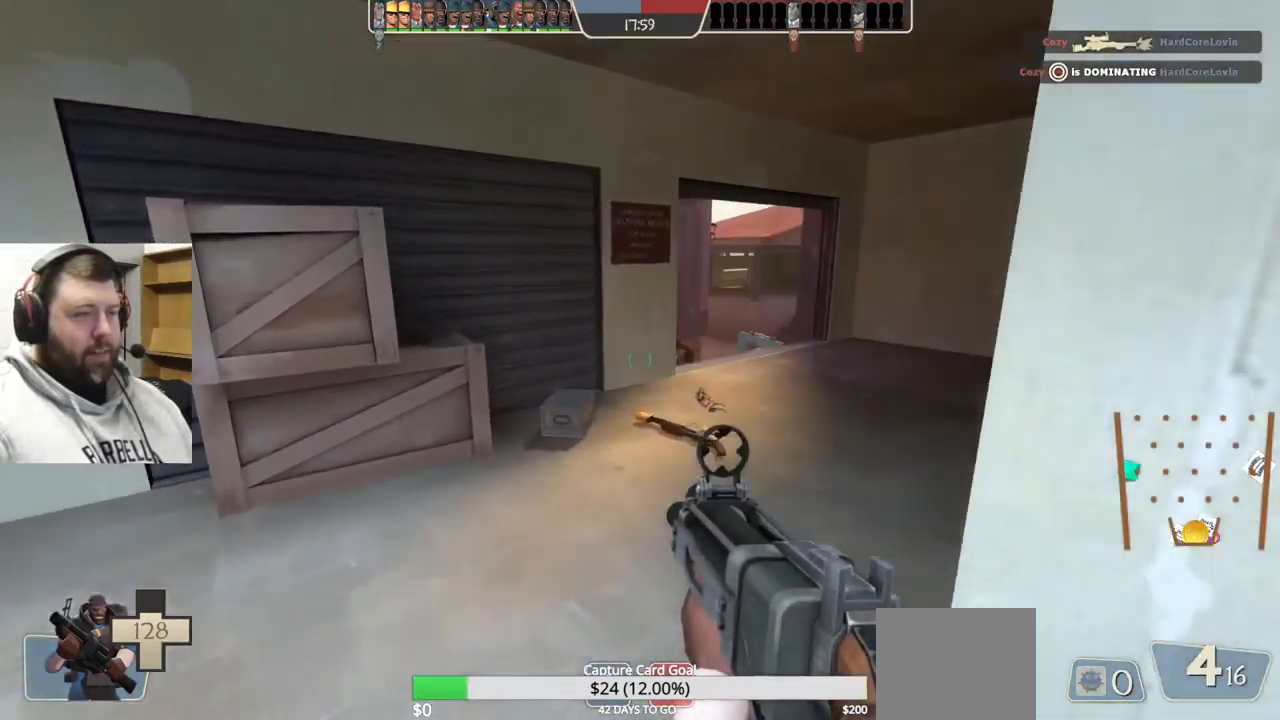
{"dt_ms": 500, "buttons": [], "left_stick": "up-right", "right_stick": "center", "events": [[50, "SQUARE", "up"], [350, "left_stick", "up-right"]]}
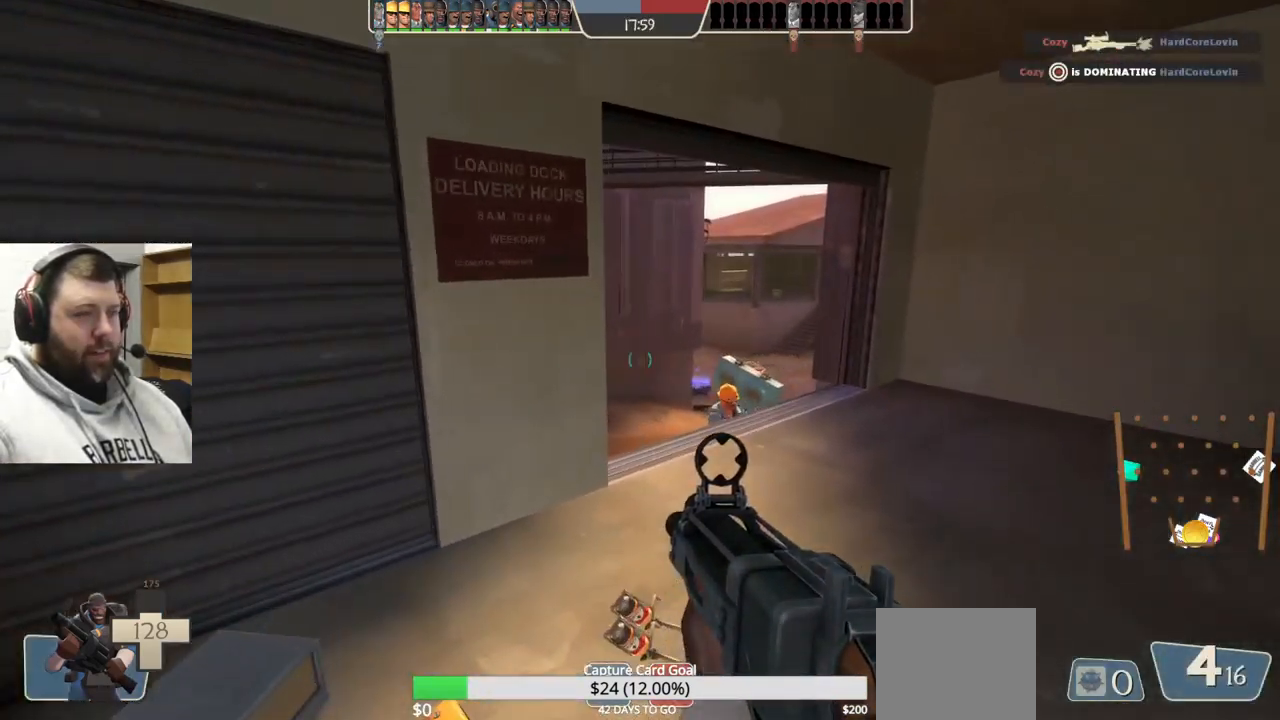
{"dt_ms": 484, "buttons": [], "left_stick": "up", "right_stick": "left", "events": [[384, "left_stick", "up"], [384, "right_stick", "left"]]}
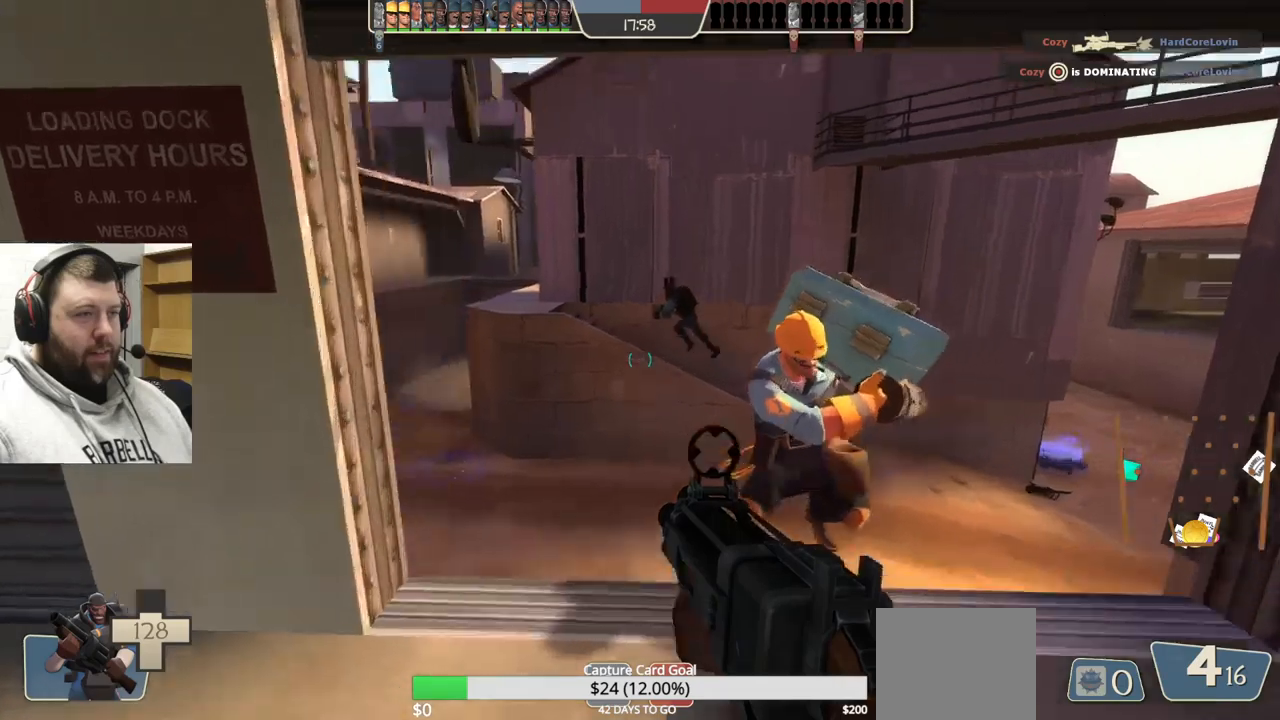
{"dt_ms": 500, "buttons": [], "left_stick": "up-left", "right_stick": "center", "events": [[250, "right_stick", "center"], [483, "left_stick", "up-left"]]}
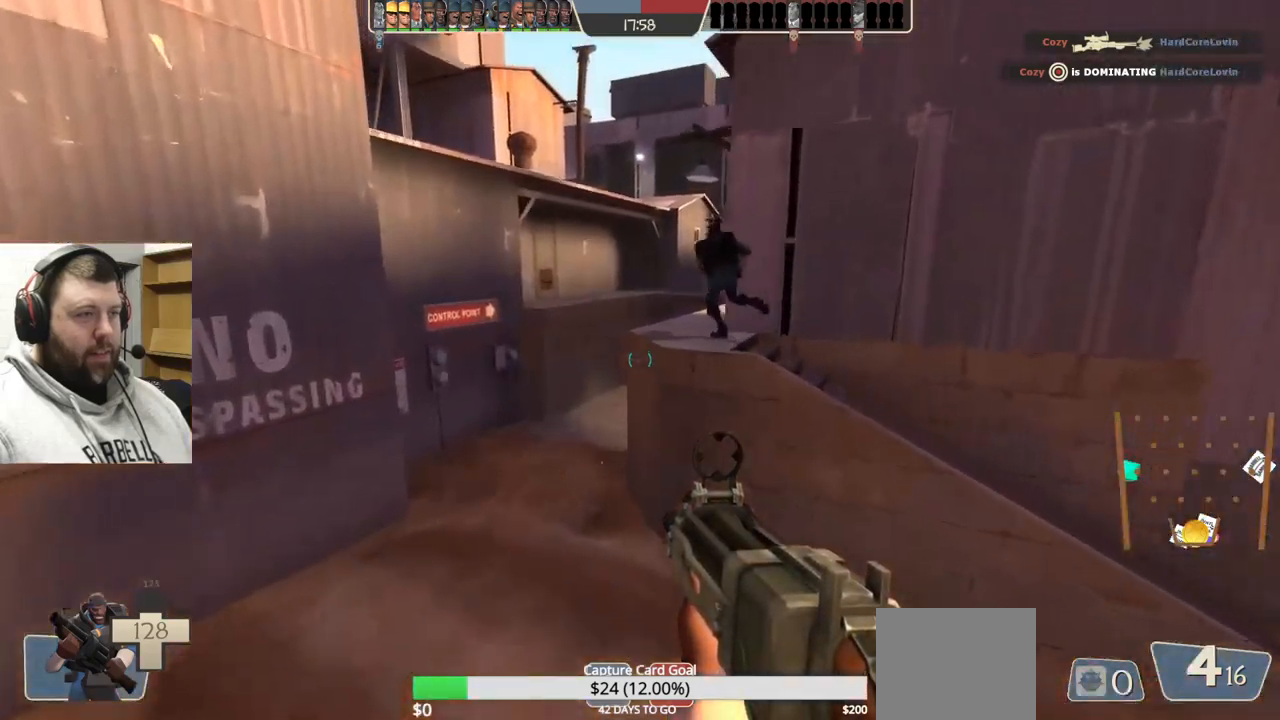
{"dt_ms": 500, "buttons": [], "left_stick": "up-left", "right_stick": "right", "events": [[67, "SQUARE", "down"], [150, "SQUARE", "up"], [217, "SQUARE", "down"], [300, "SQUARE", "up"], [483, "right_stick", "right"]]}
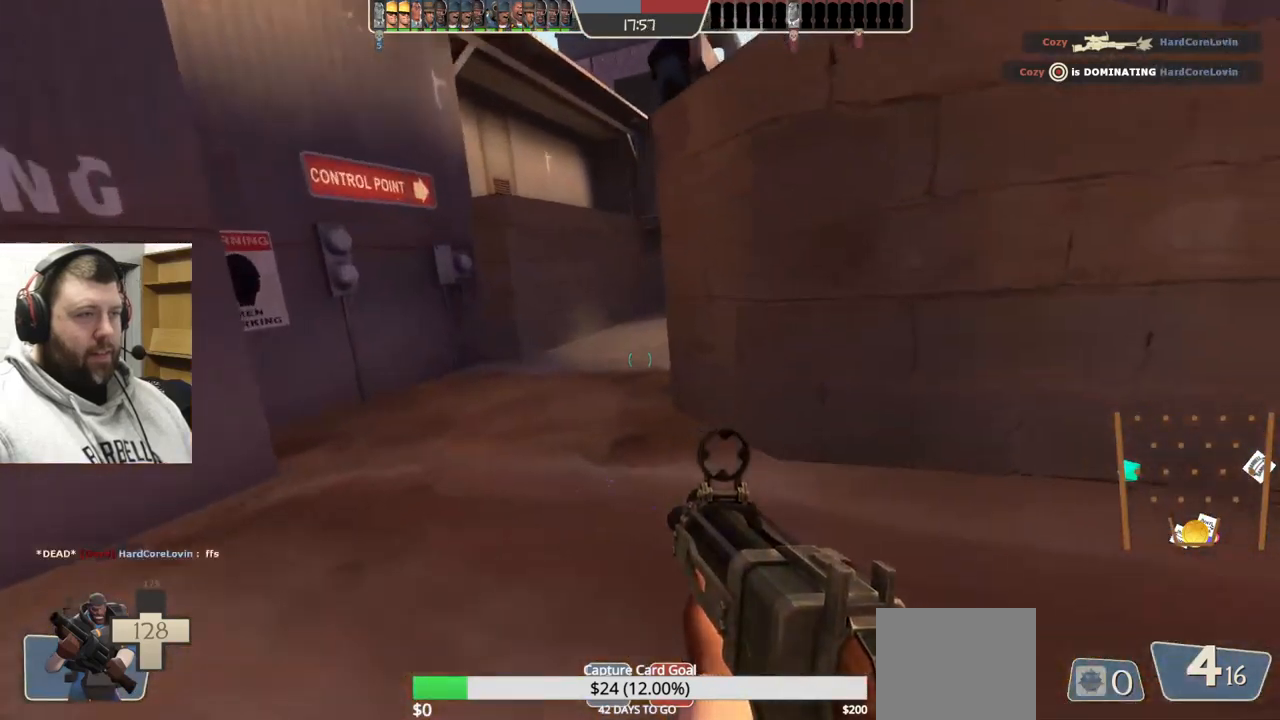
{"dt_ms": 500, "buttons": [], "left_stick": "down-left", "right_stick": "left", "events": [[117, "left_stick", "left"], [267, "left_stick", "center"], [267, "right_stick", "center"], [383, "left_stick", "down-left"], [400, "right_stick", "left"]]}
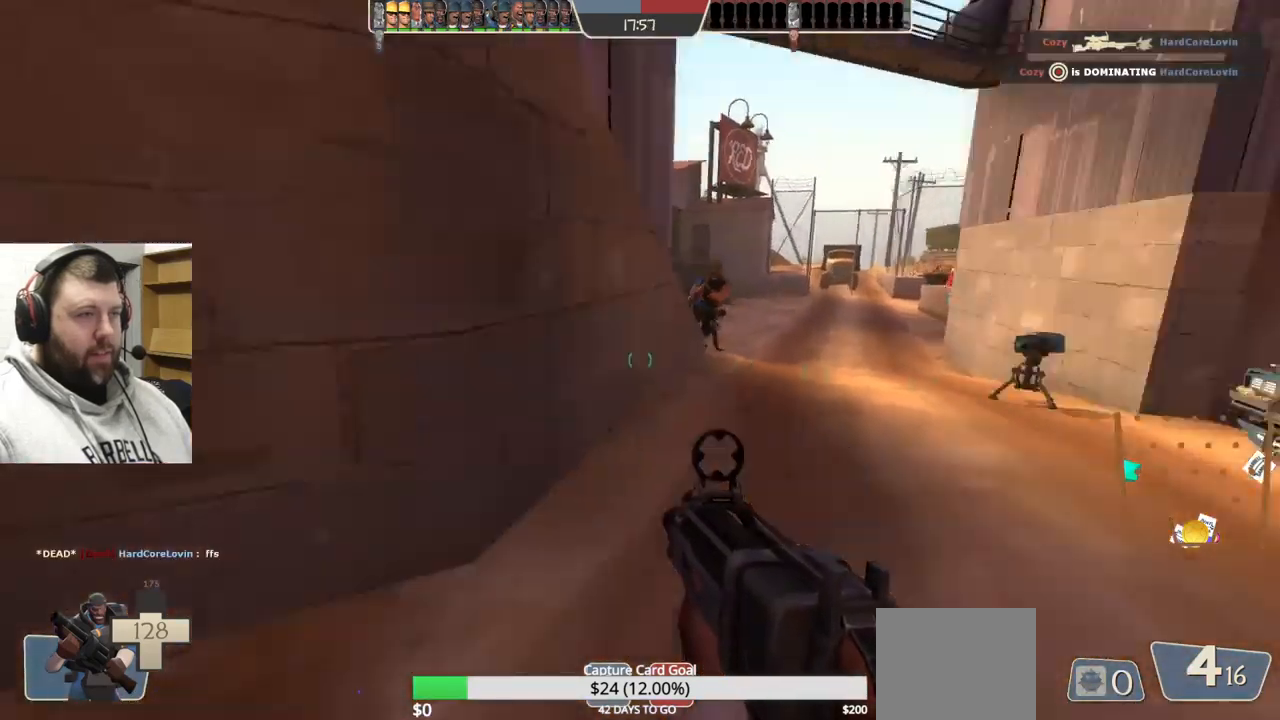
{"dt_ms": 500, "buttons": [], "left_stick": "up-left", "right_stick": "center", "events": [[67, "left_stick", "up-left"], [100, "right_stick", "center"], [233, "SQUARE", "down"], [300, "SQUARE", "up"], [383, "SQUARE", "down"], [483, "SQUARE", "up"]]}